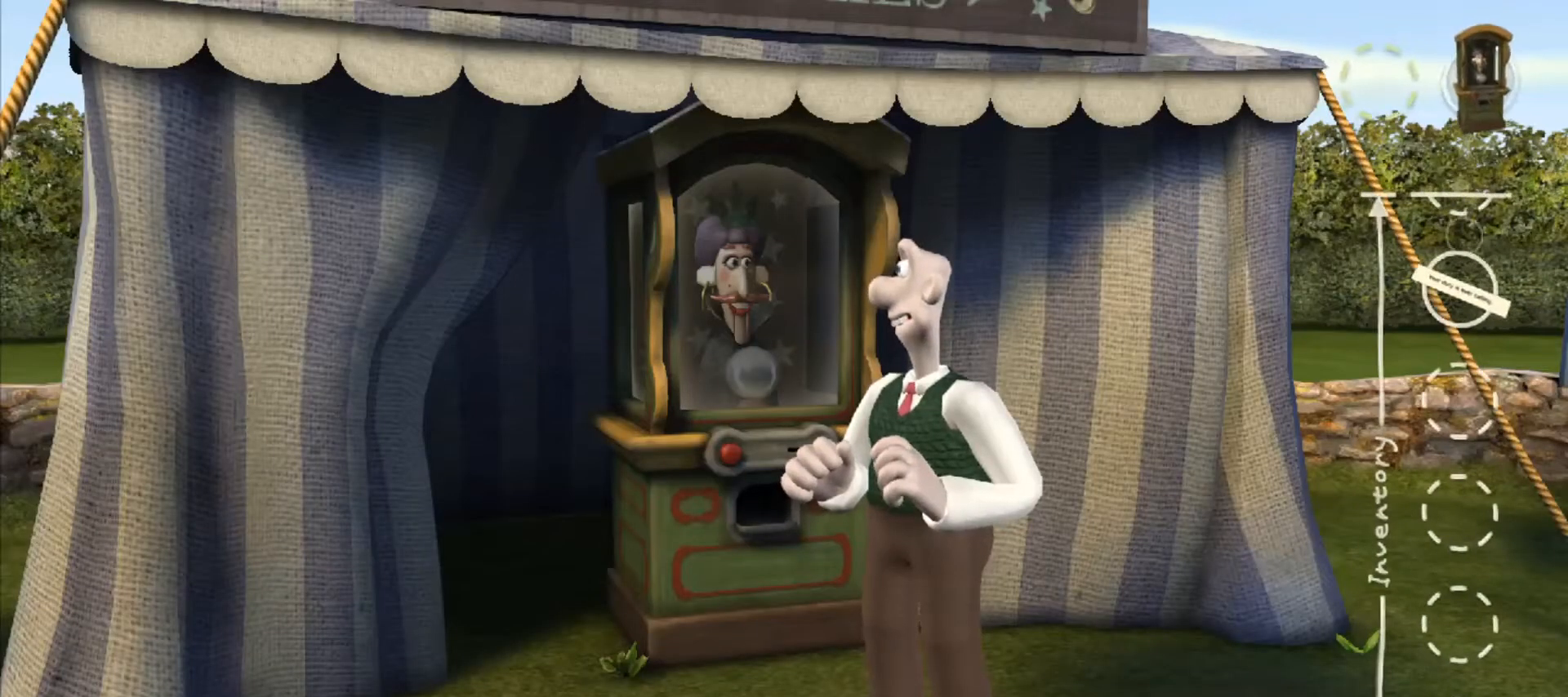
Gameplay with keyboard and mouse; each line is a JSON object with the keys and mouse buttons held at the frame after it. "events" lists presses ("down") and releases ("up") of "a", "alt", "ctrl", "d", "e", "q", "s", "shift", "space", "w", "mouse_left", "mouse_right", "mouse_wheel_up" and "mouse_wheel_down" between this image and that frame as [ms after this image, input, new state], when the widget could be followed in between. "mouse_left", "mouse_right", "mouse_wheel_up", "mouse_wheel_down" = the "left", "right", "wheel_up", "wheel_down" buttons of the "mouse" list. No other keys are recorded. Mouse movement is not recorded.
{"keys": ["s"], "mouse": [], "events": [[317, "shift", "down"], [367, "shift", "up"], [500, "s", "down"]]}
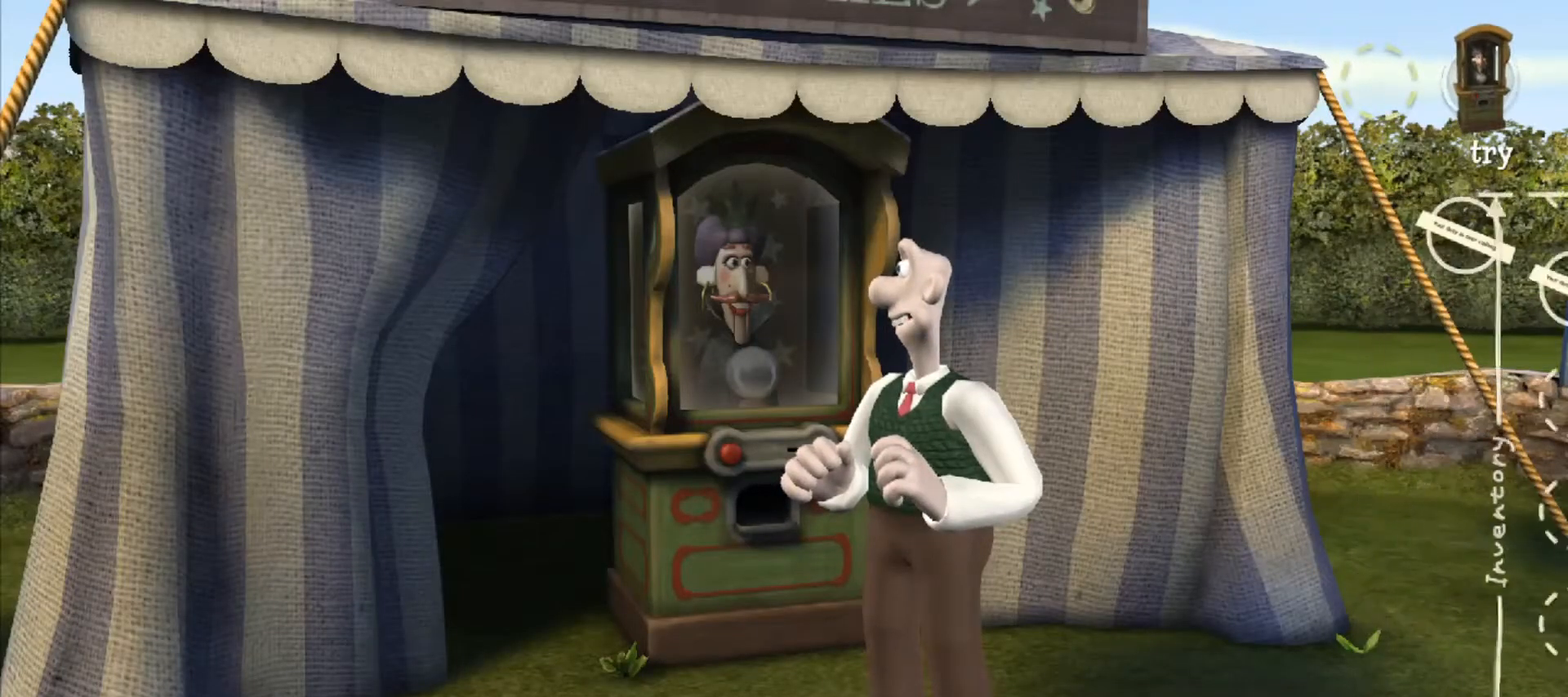
{"keys": ["a", "s"], "mouse": [], "events": [[467, "a", "down"]]}
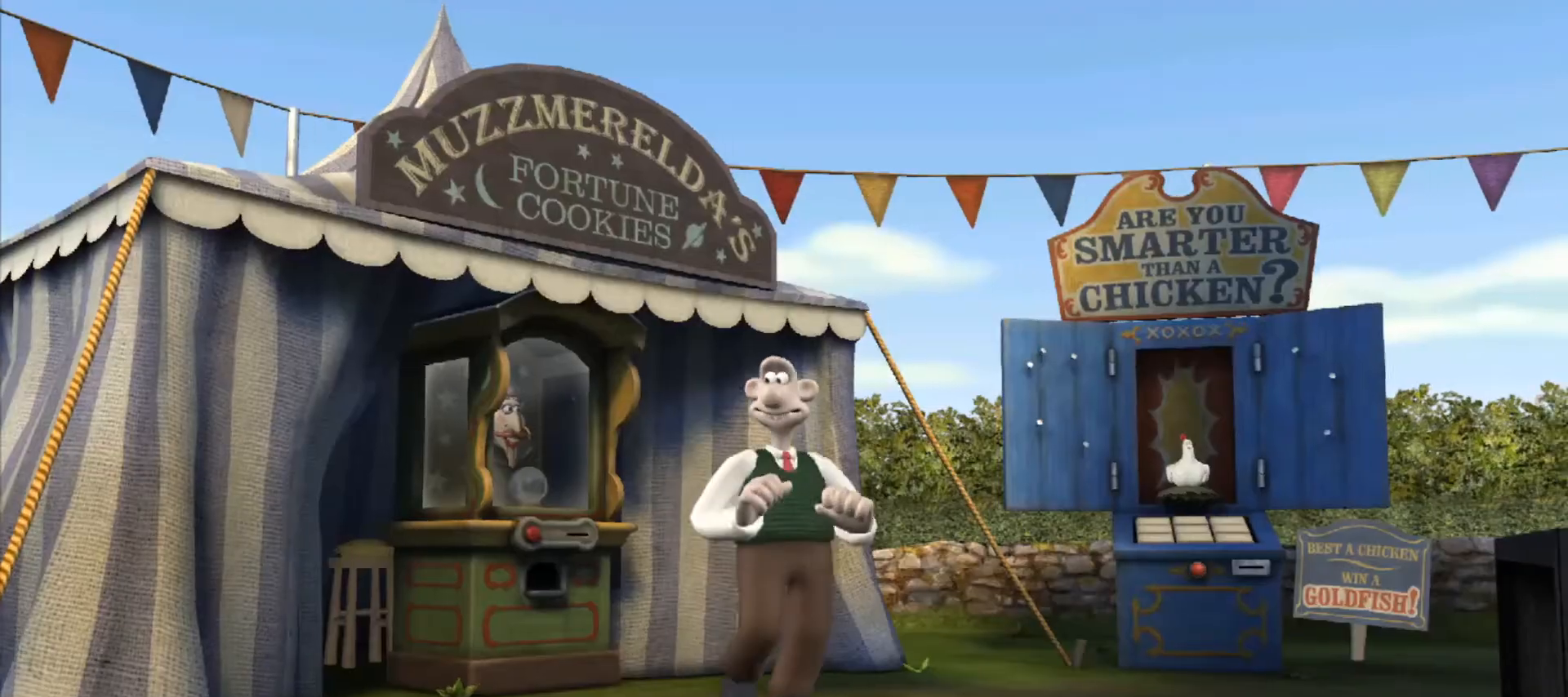
{"keys": ["a", "s"], "mouse": [], "events": []}
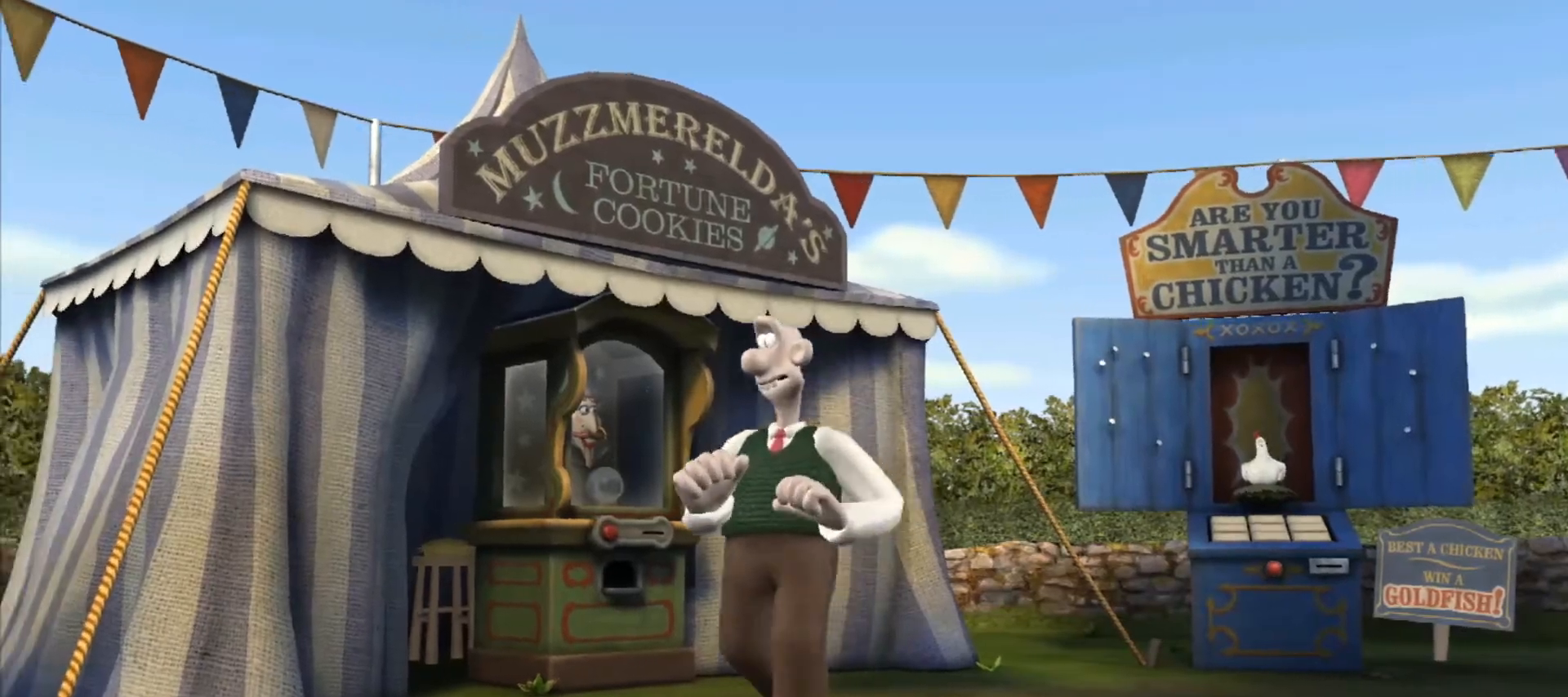
{"keys": ["w"], "mouse": [], "events": [[267, "a", "up"], [267, "s", "up"], [467, "w", "down"]]}
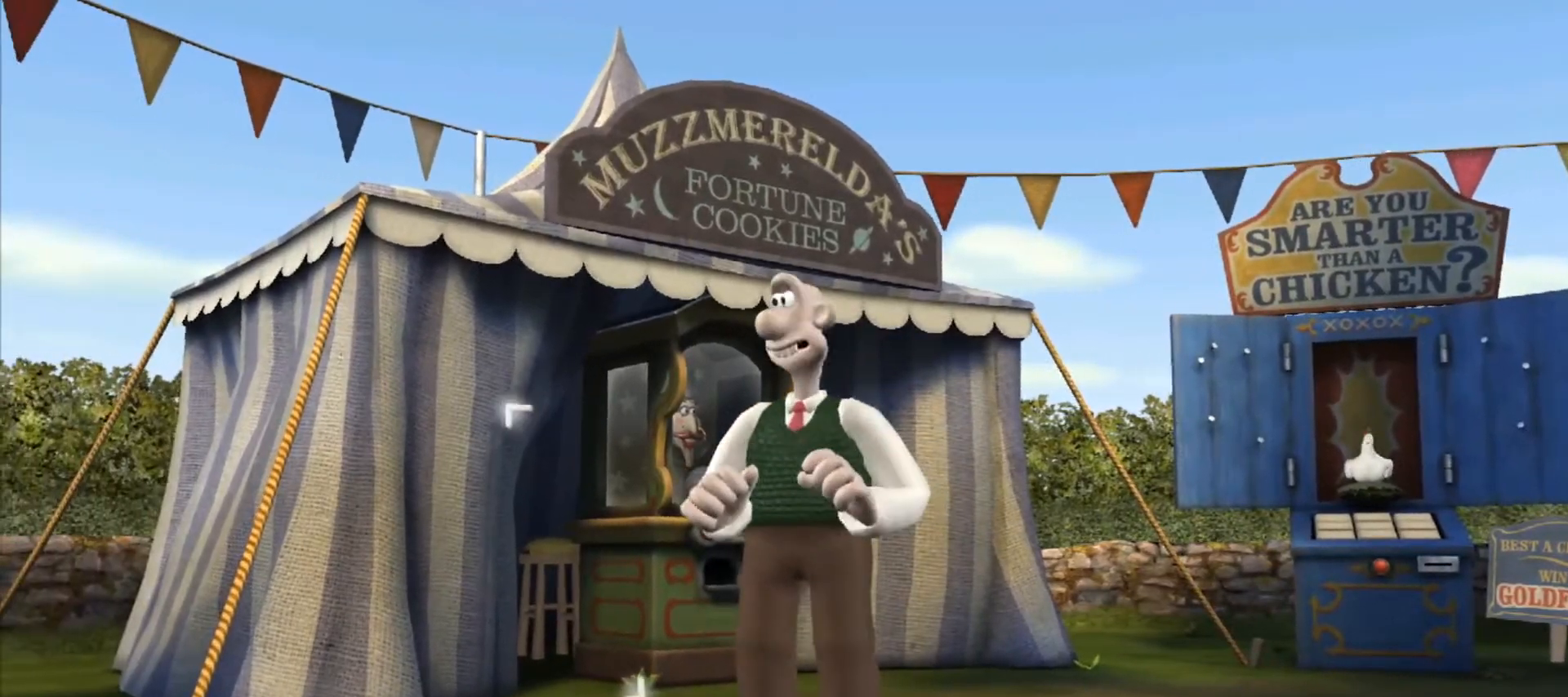
{"keys": ["a", "s"], "mouse": [], "events": [[283, "w", "up"], [333, "a", "down"], [417, "s", "down"]]}
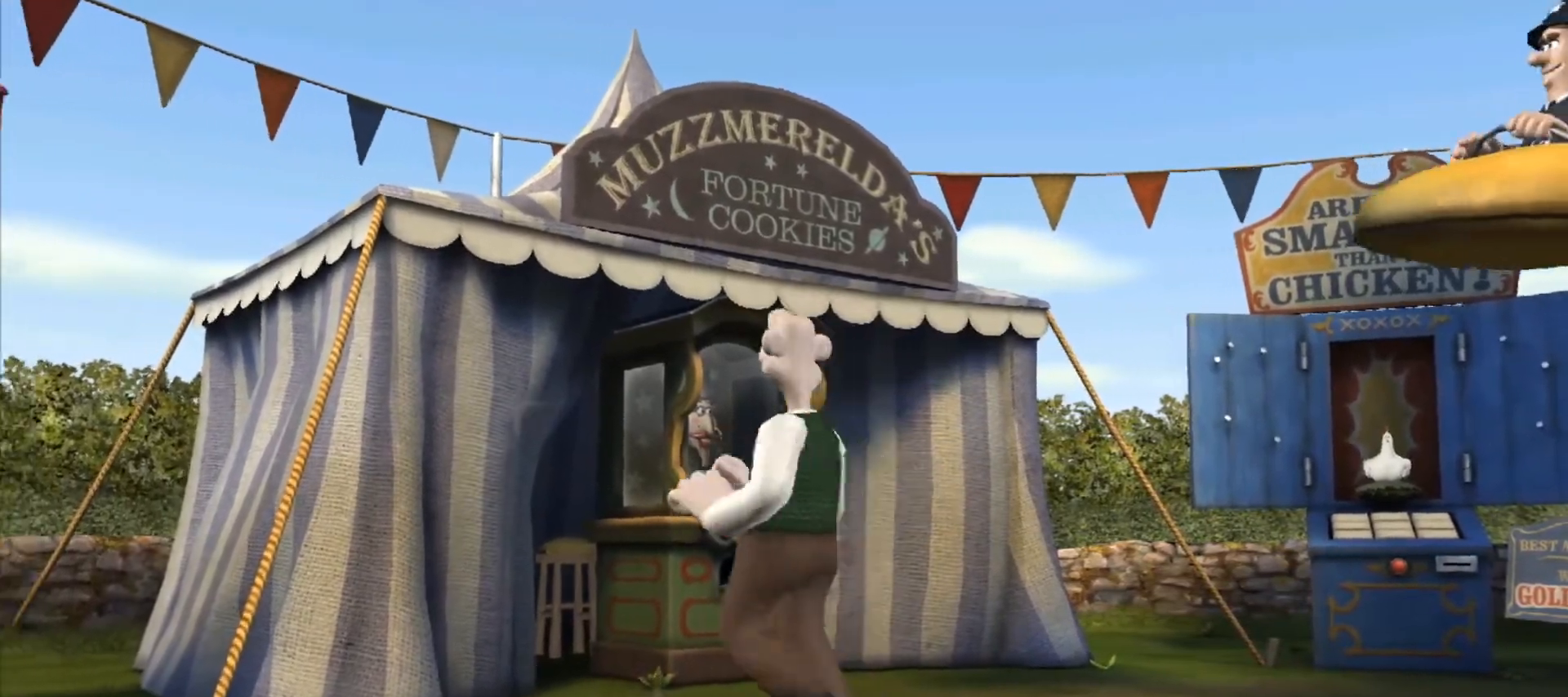
{"keys": ["s"], "mouse": [], "events": [[350, "a", "up"]]}
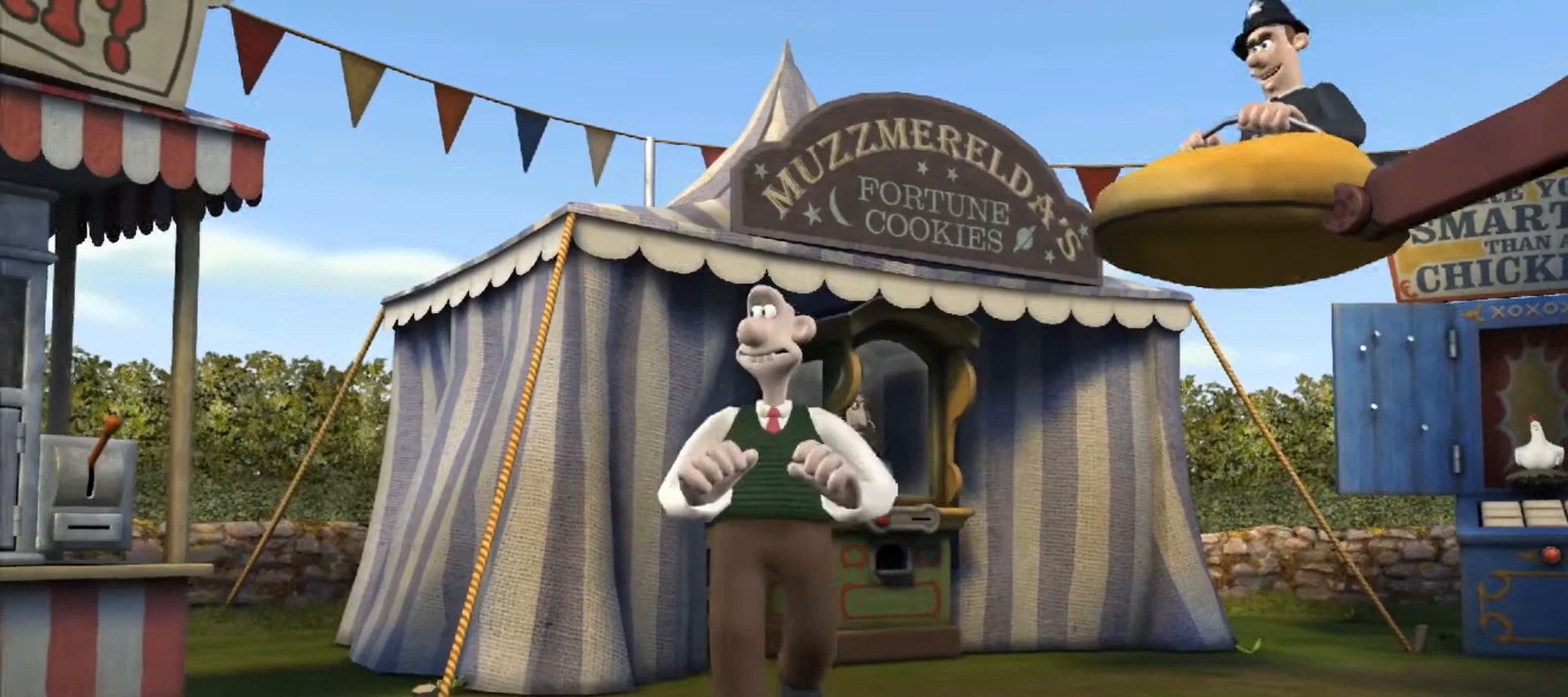
{"keys": ["s"], "mouse": [], "events": []}
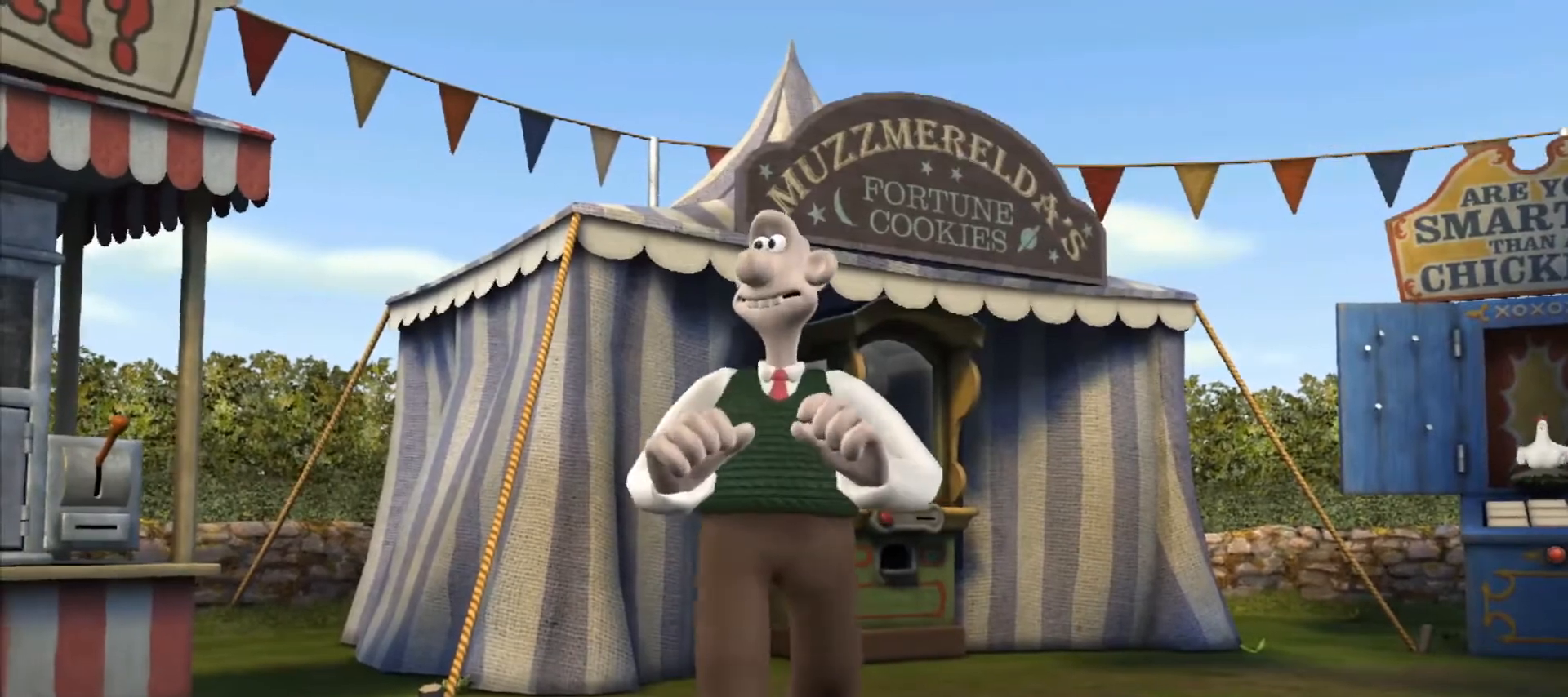
{"keys": ["s"], "mouse": [], "events": []}
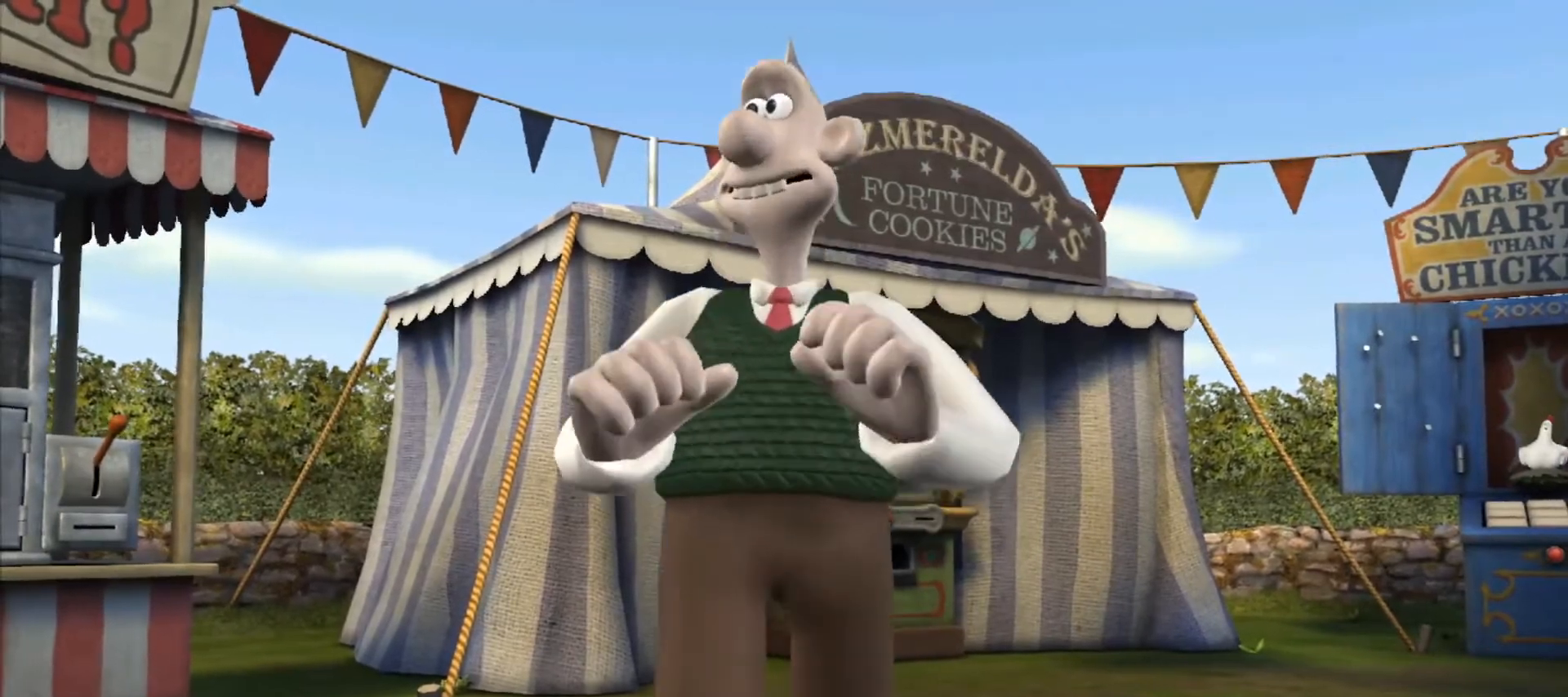
{"keys": ["s"], "mouse": [], "events": []}
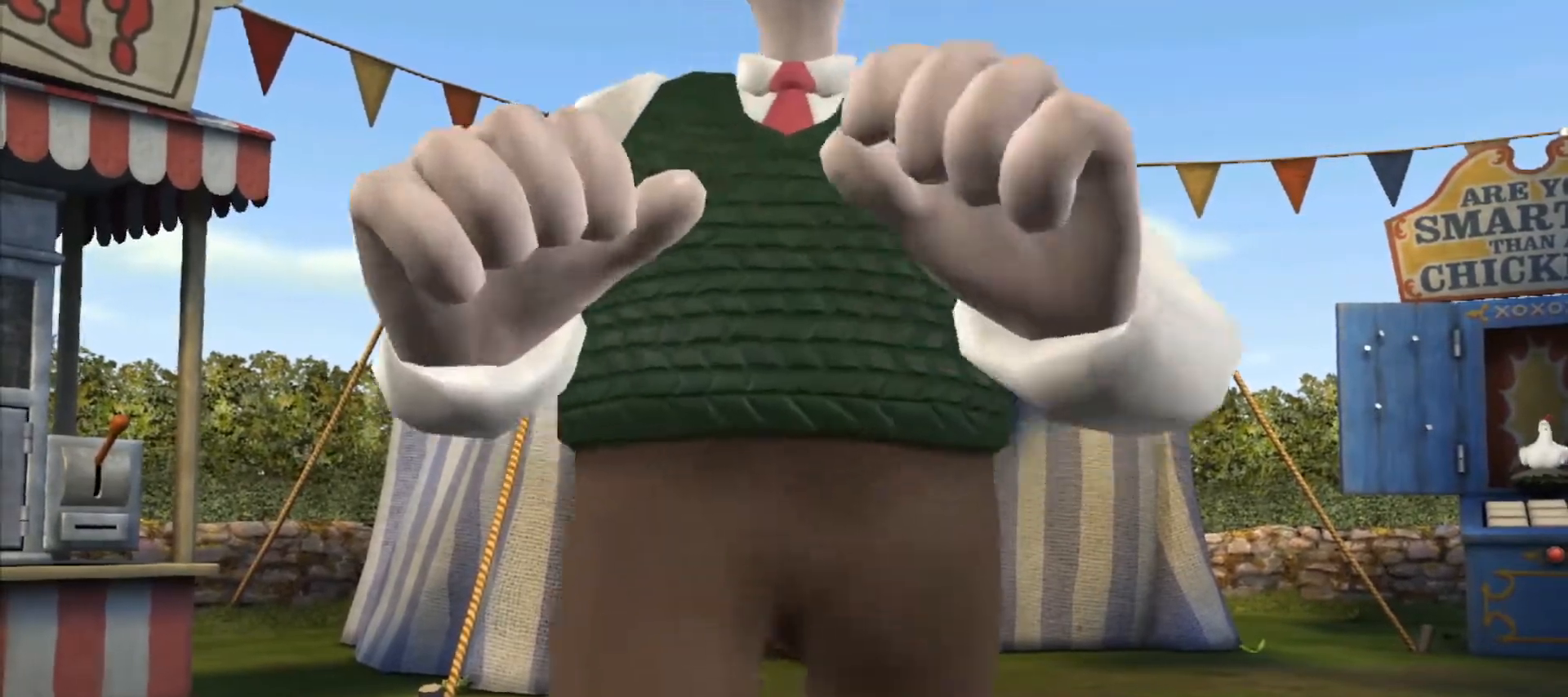
{"keys": ["s"], "mouse": [], "events": []}
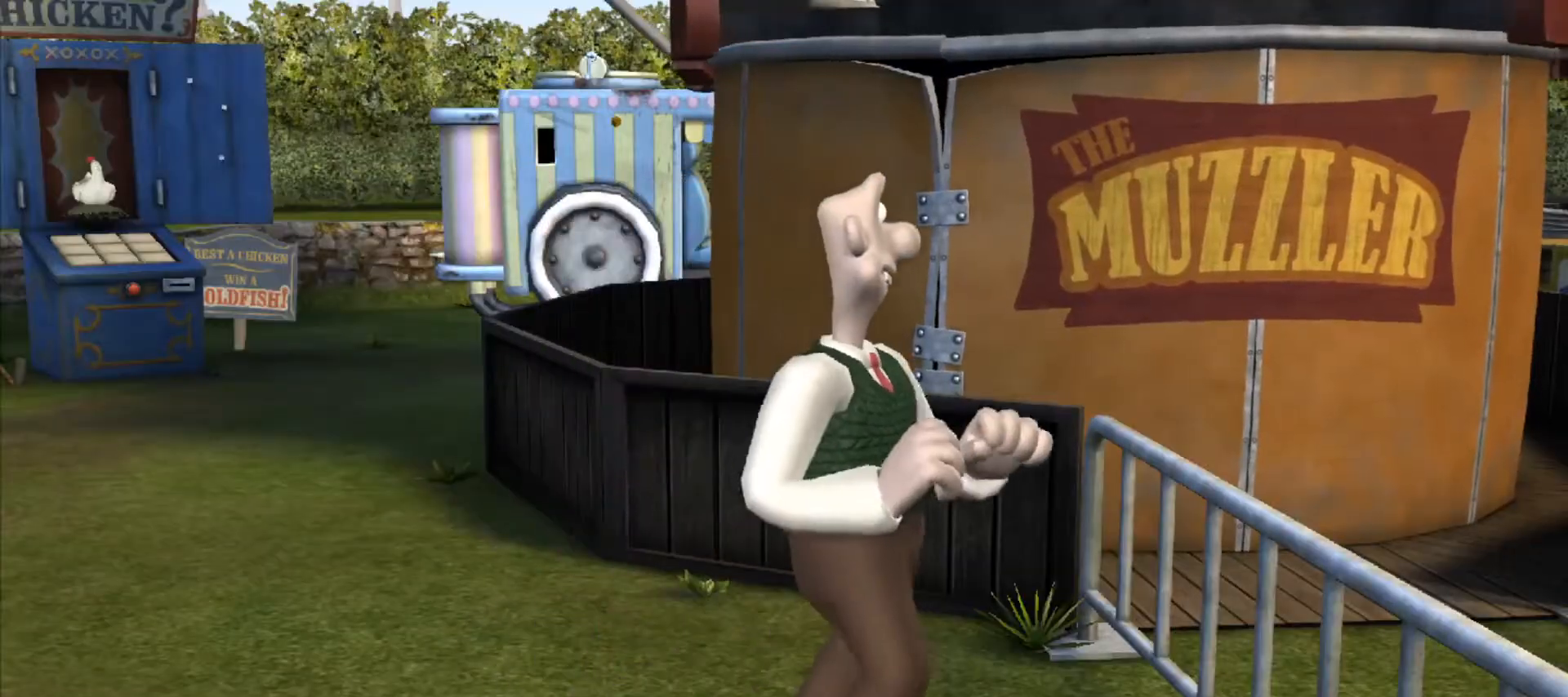
{"keys": ["a", "s"], "mouse": [], "events": [[50, "a", "down"]]}
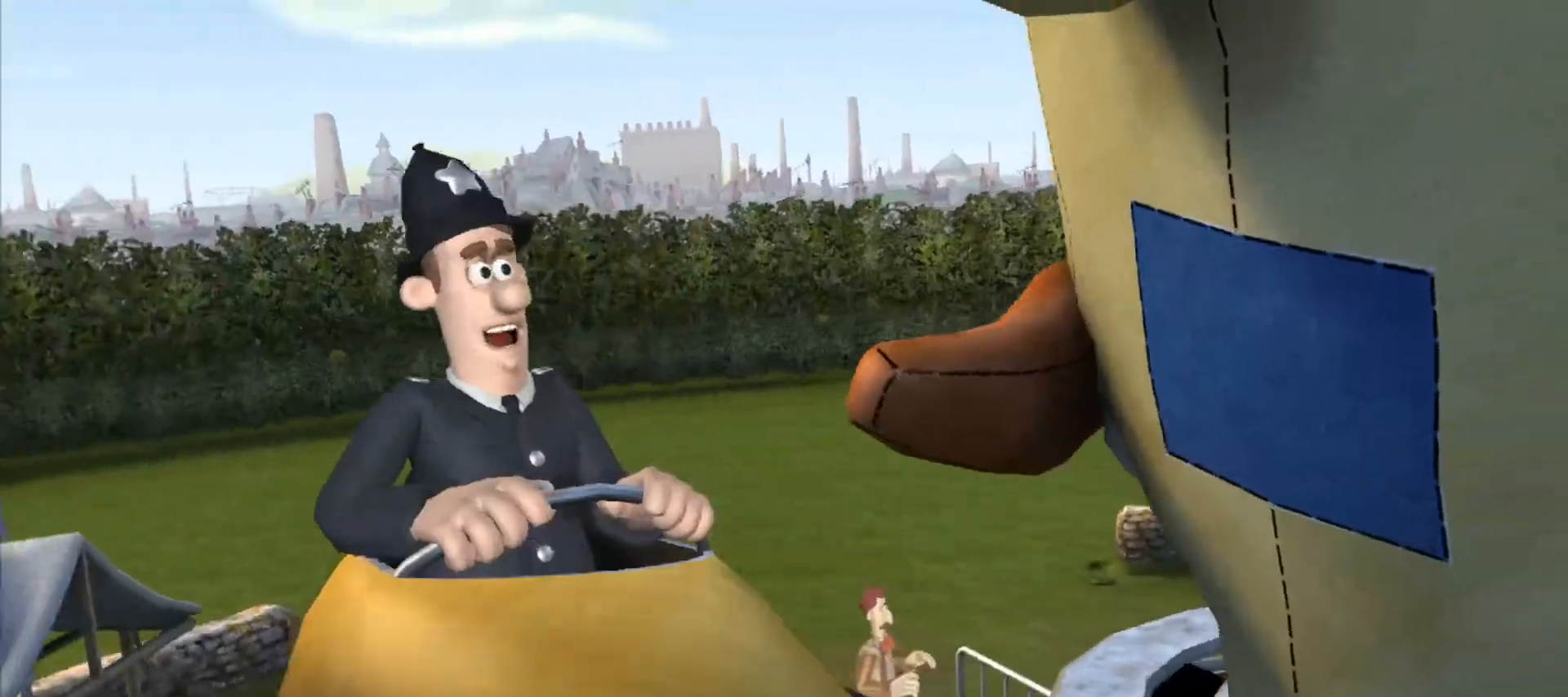
{"keys": [], "mouse": [], "events": [[350, "s", "up"], [400, "a", "up"]]}
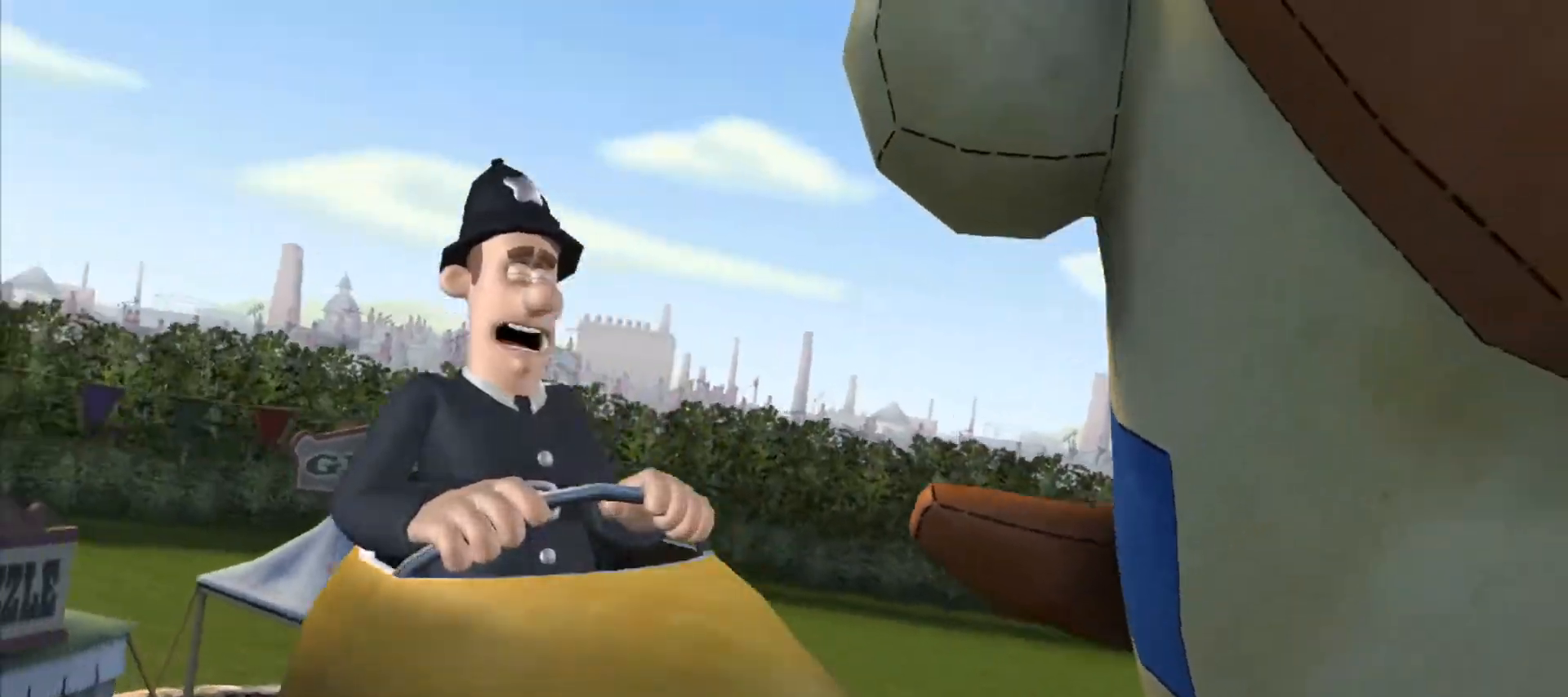
{"keys": [], "mouse": [], "events": [[83, "ctrl", "down"], [83, "shift", "down"], [133, "ctrl", "up"], [133, "shift", "up"]]}
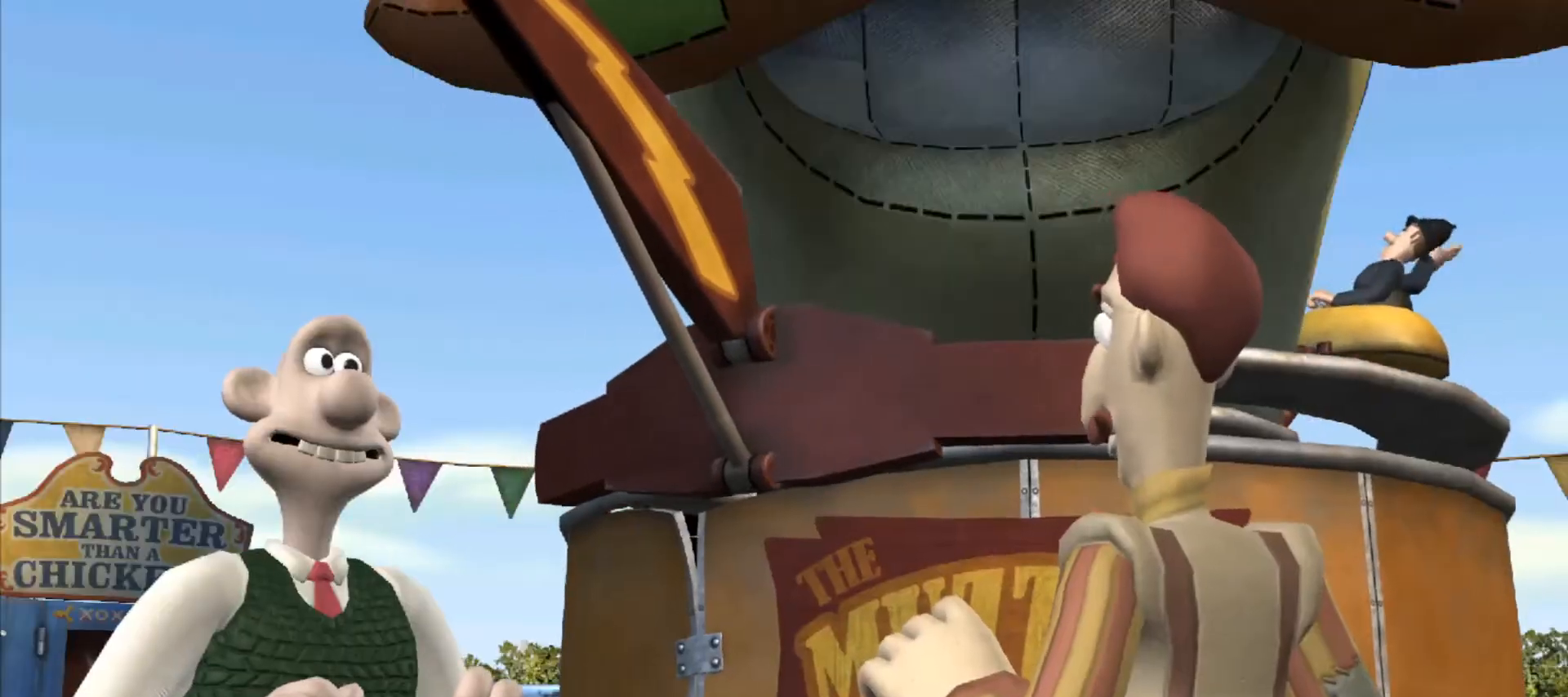
{"keys": ["ctrl", "shift"], "mouse": [], "events": [[150, "ctrl", "down"], [150, "shift", "down"], [200, "ctrl", "up"], [200, "shift", "up"], [467, "ctrl", "down"], [467, "shift", "down"]]}
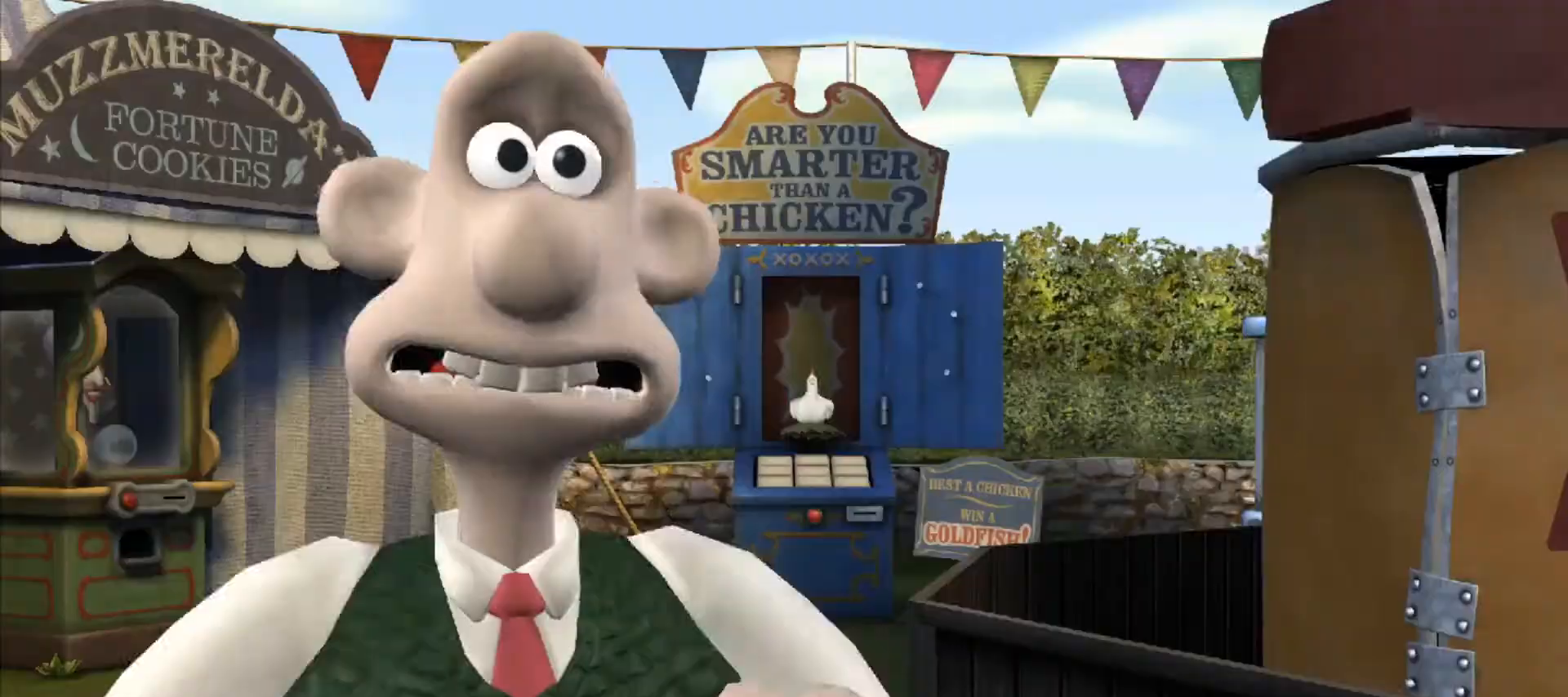
{"keys": ["ctrl", "shift"], "mouse": [], "events": [[17, "ctrl", "up"], [17, "shift", "up"], [117, "ctrl", "down"], [117, "shift", "down"], [167, "ctrl", "up"], [167, "shift", "up"], [267, "ctrl", "down"], [267, "shift", "down"], [300, "ctrl", "up"], [300, "shift", "up"], [350, "shift", "down"], [450, "shift", "up"], [483, "ctrl", "down"], [483, "shift", "down"]]}
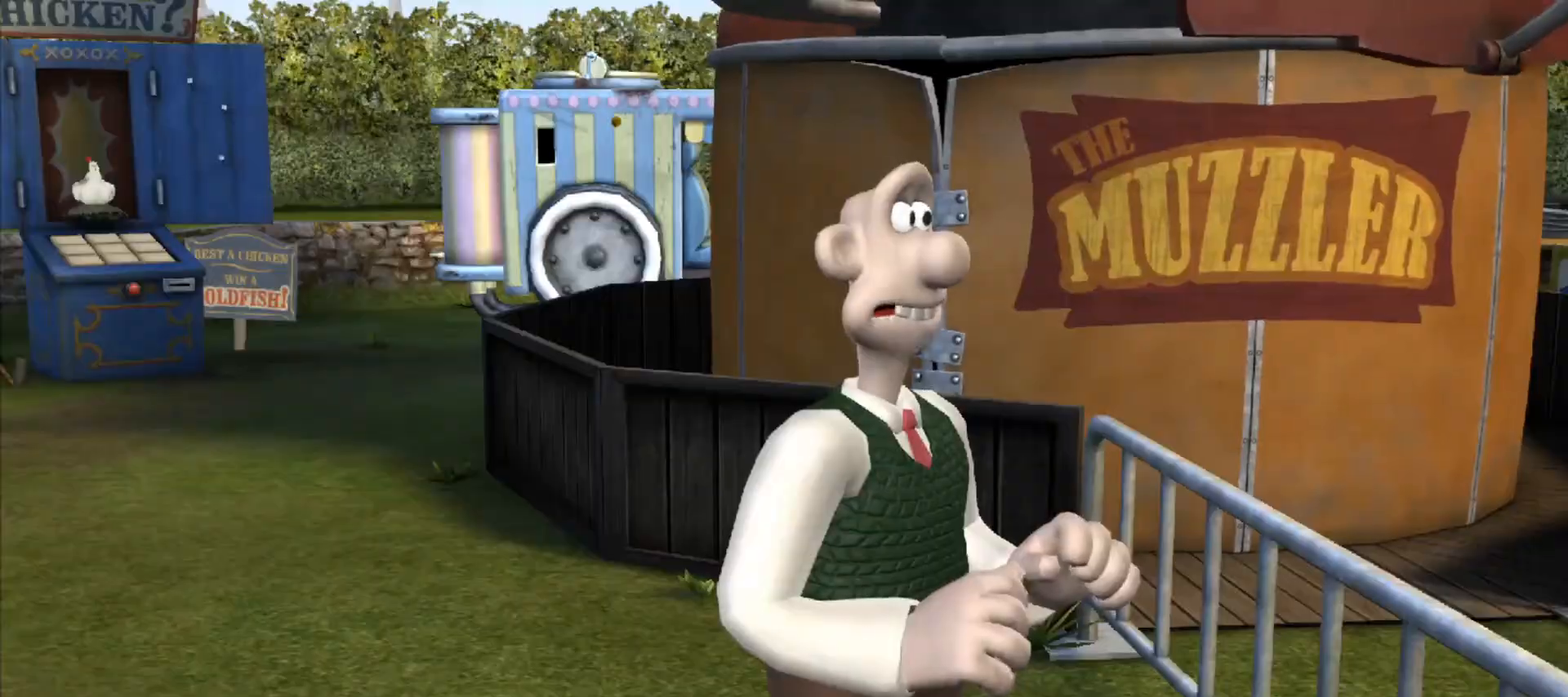
{"keys": ["s"], "mouse": [], "events": [[33, "ctrl", "up"], [33, "shift", "up"], [133, "ctrl", "down"], [133, "shift", "down"], [183, "ctrl", "up"], [183, "shift", "up"], [467, "s", "down"]]}
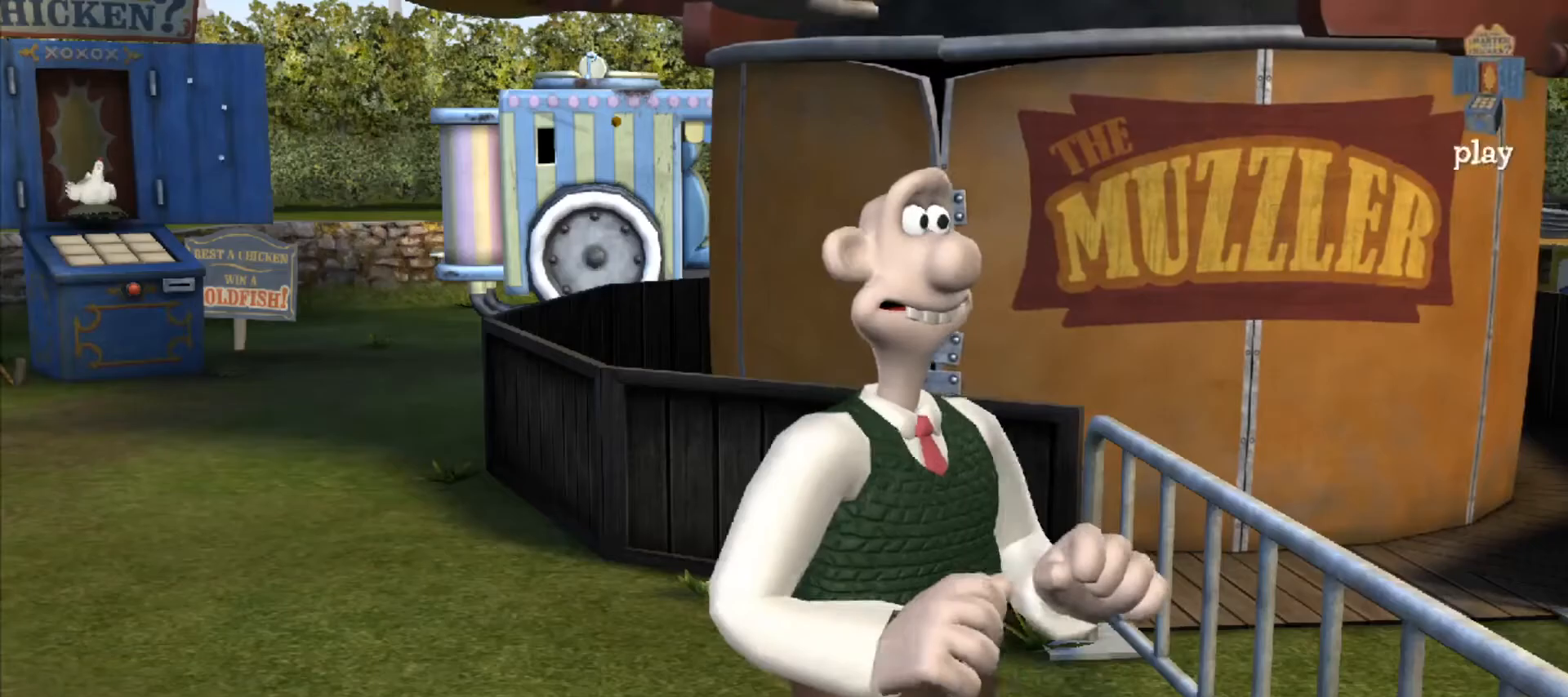
{"keys": ["d", "s"], "mouse": [], "events": [[200, "d", "down"]]}
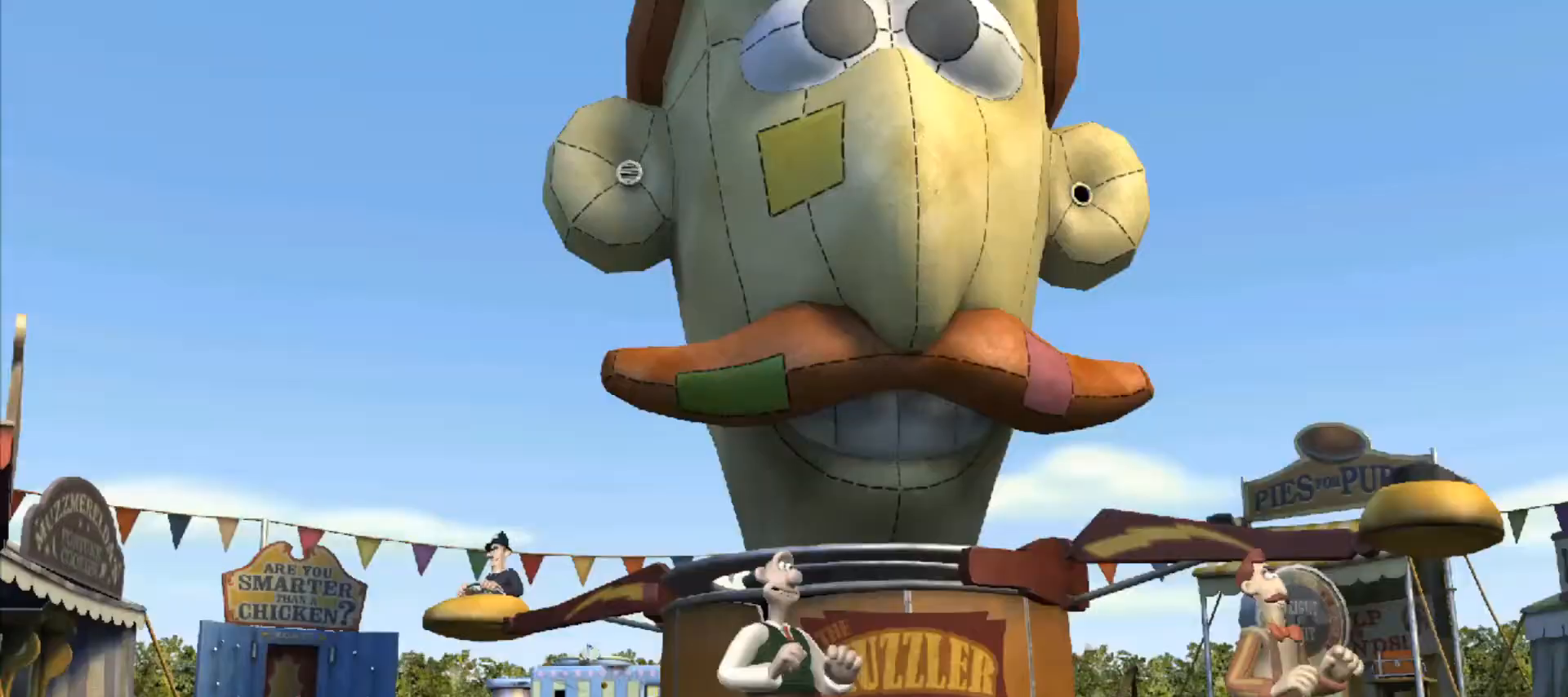
{"keys": ["d", "s"], "mouse": [], "events": []}
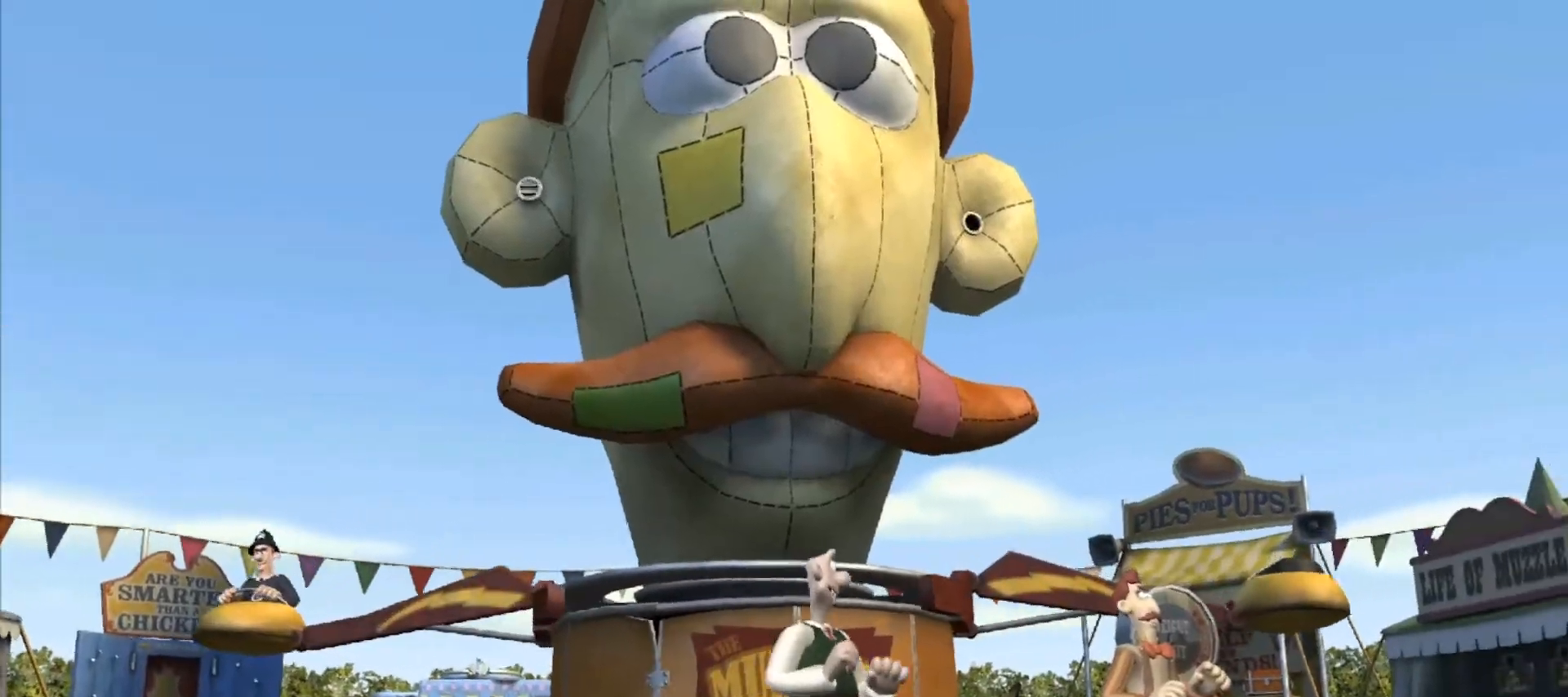
{"keys": ["s"], "mouse": [], "events": [[183, "d", "up"], [317, "s", "up"], [400, "s", "down"]]}
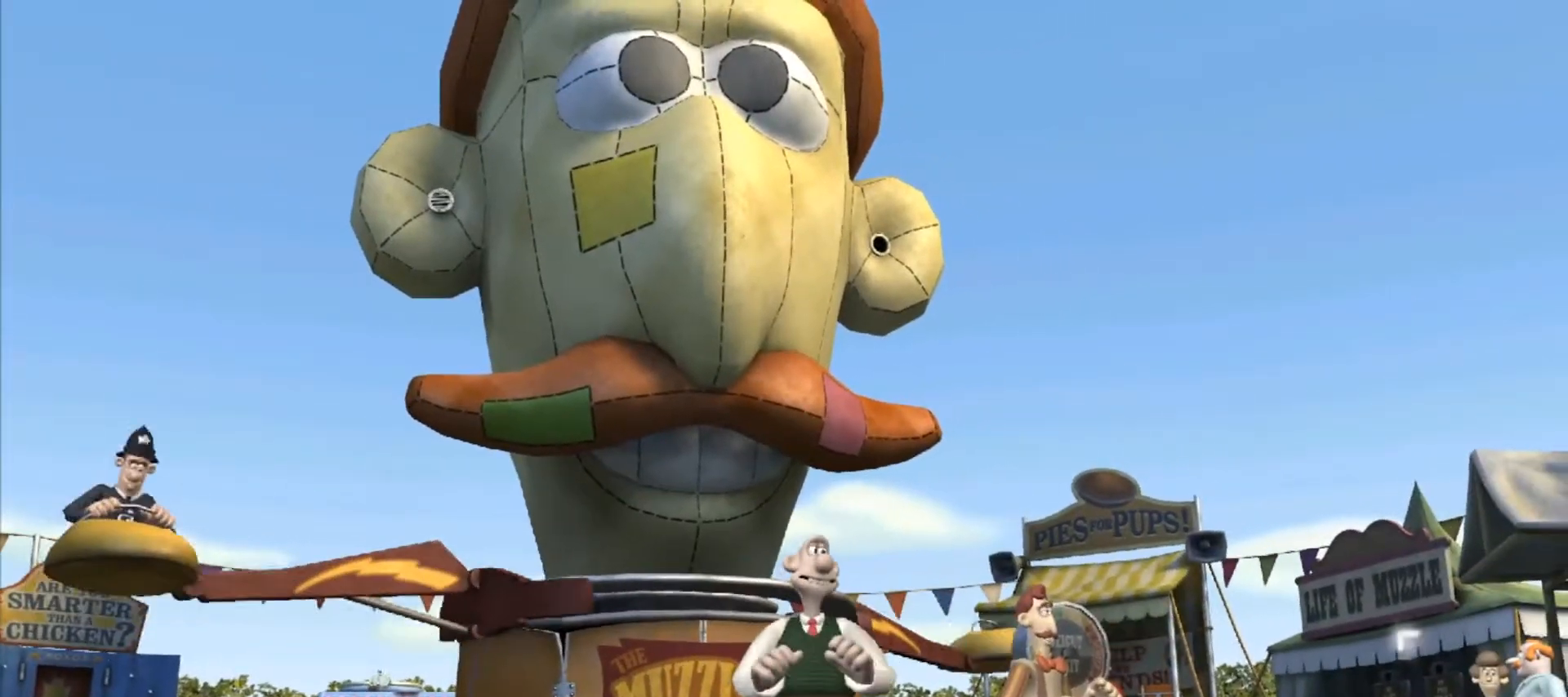
{"keys": ["d", "s"], "mouse": [], "events": [[183, "d", "down"]]}
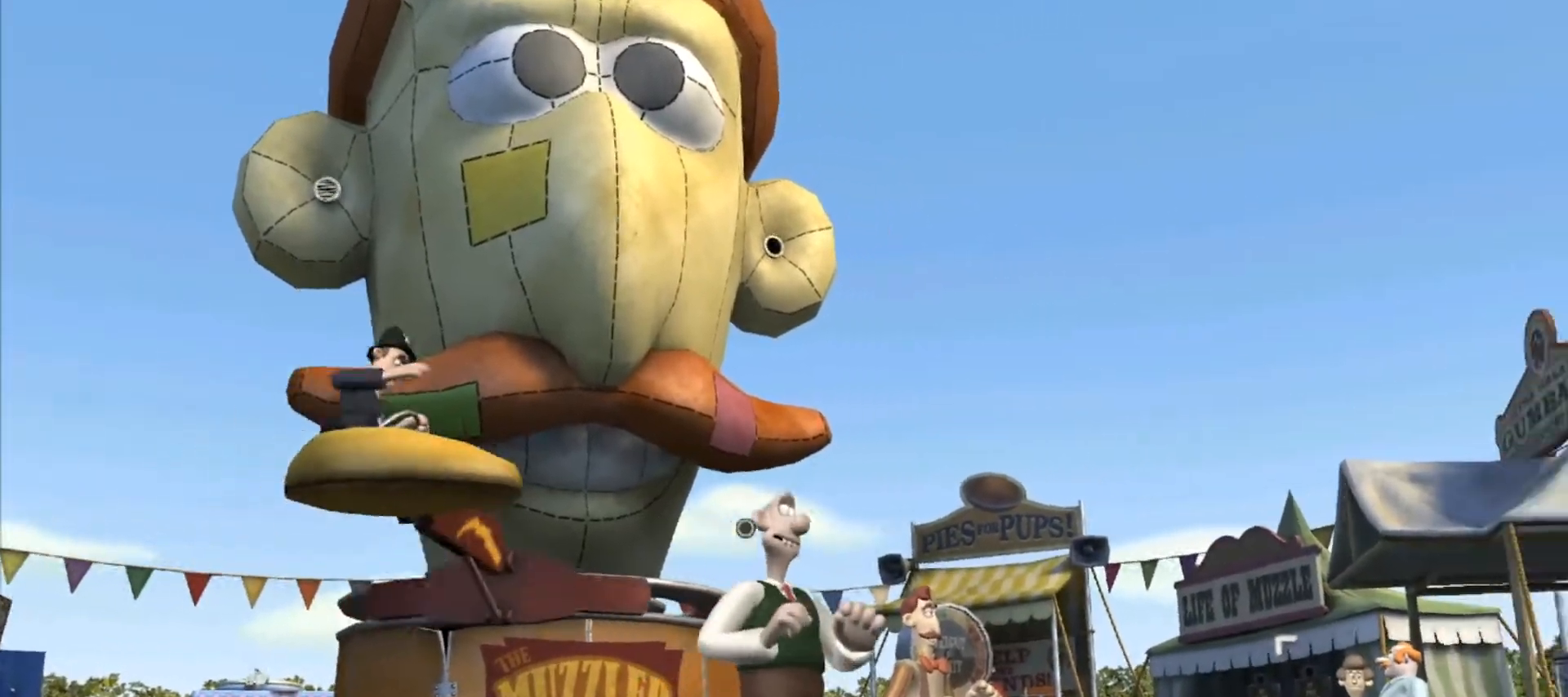
{"keys": ["d", "s"], "mouse": [], "events": []}
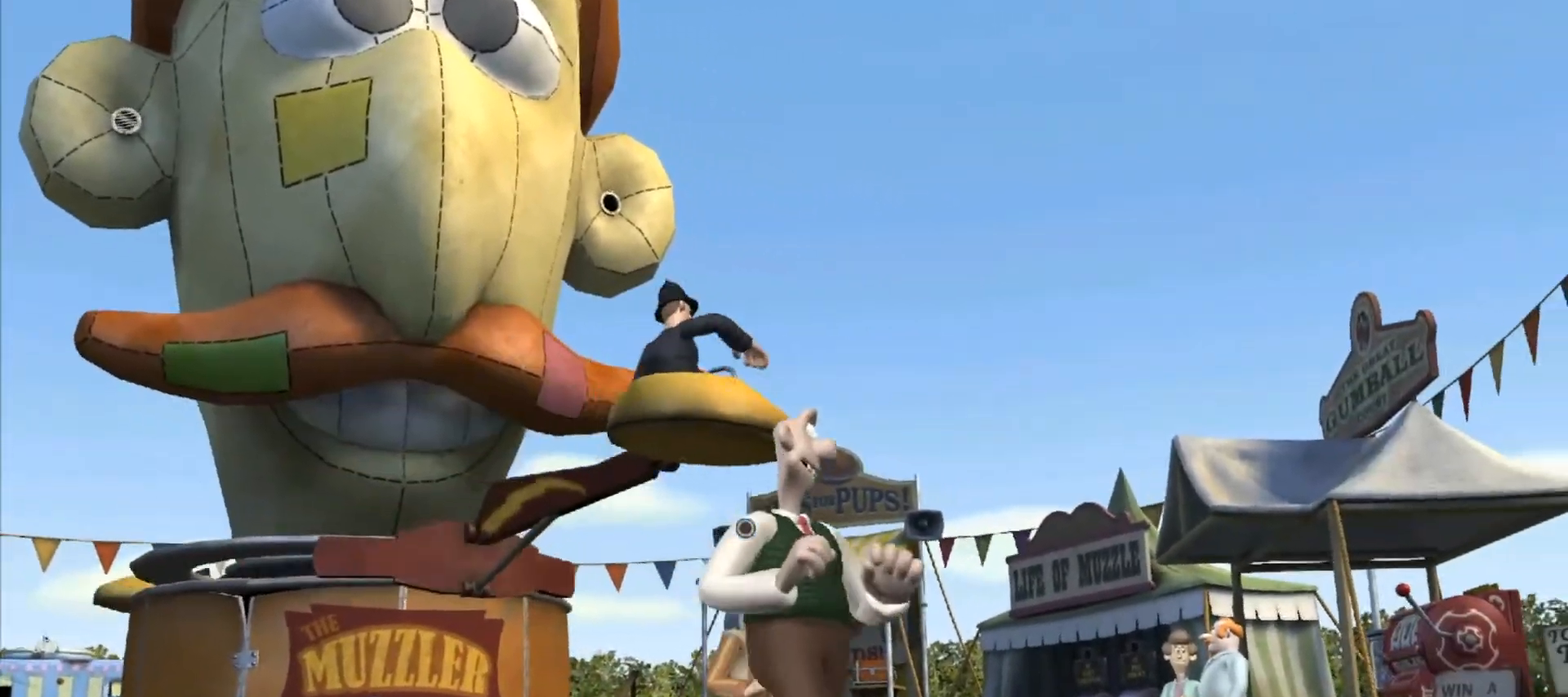
{"keys": ["d", "s"], "mouse": [], "events": []}
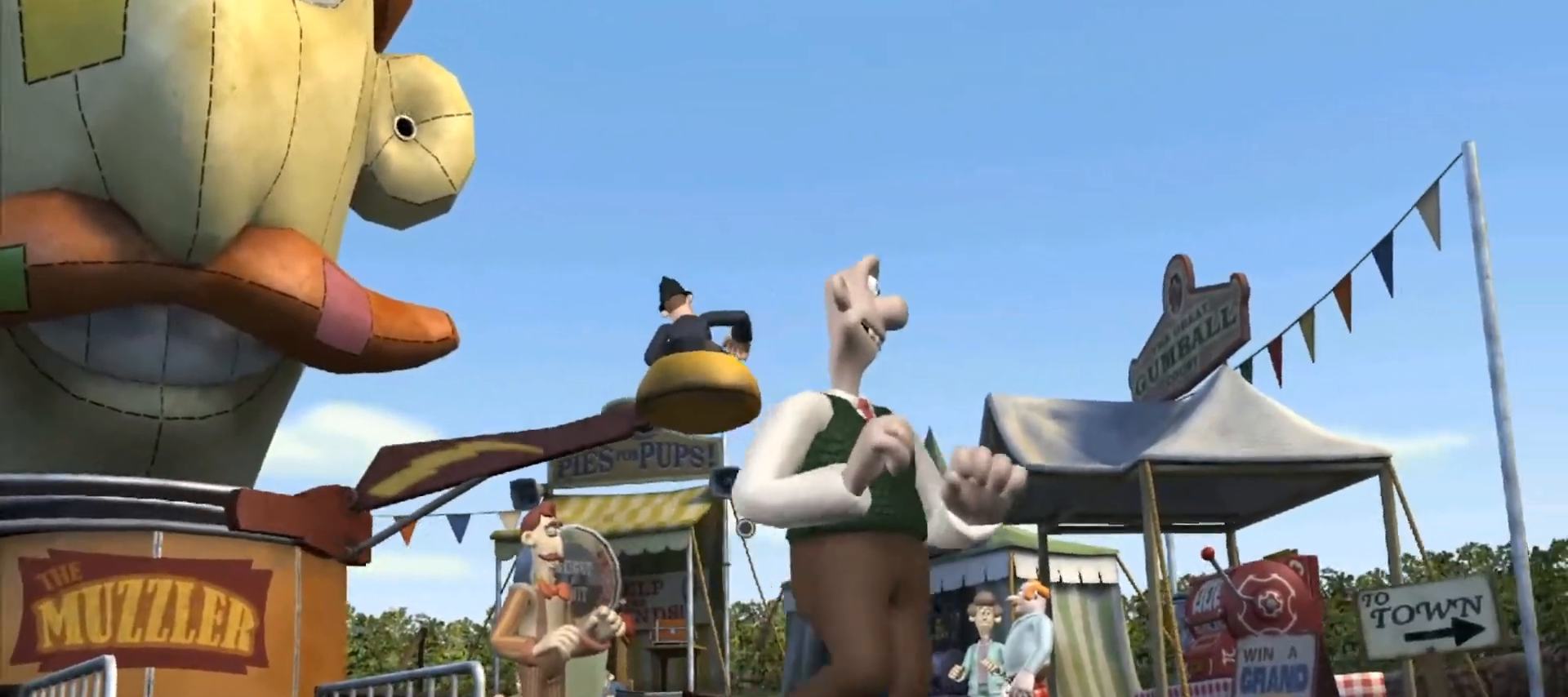
{"keys": ["d", "s"], "mouse": [], "events": []}
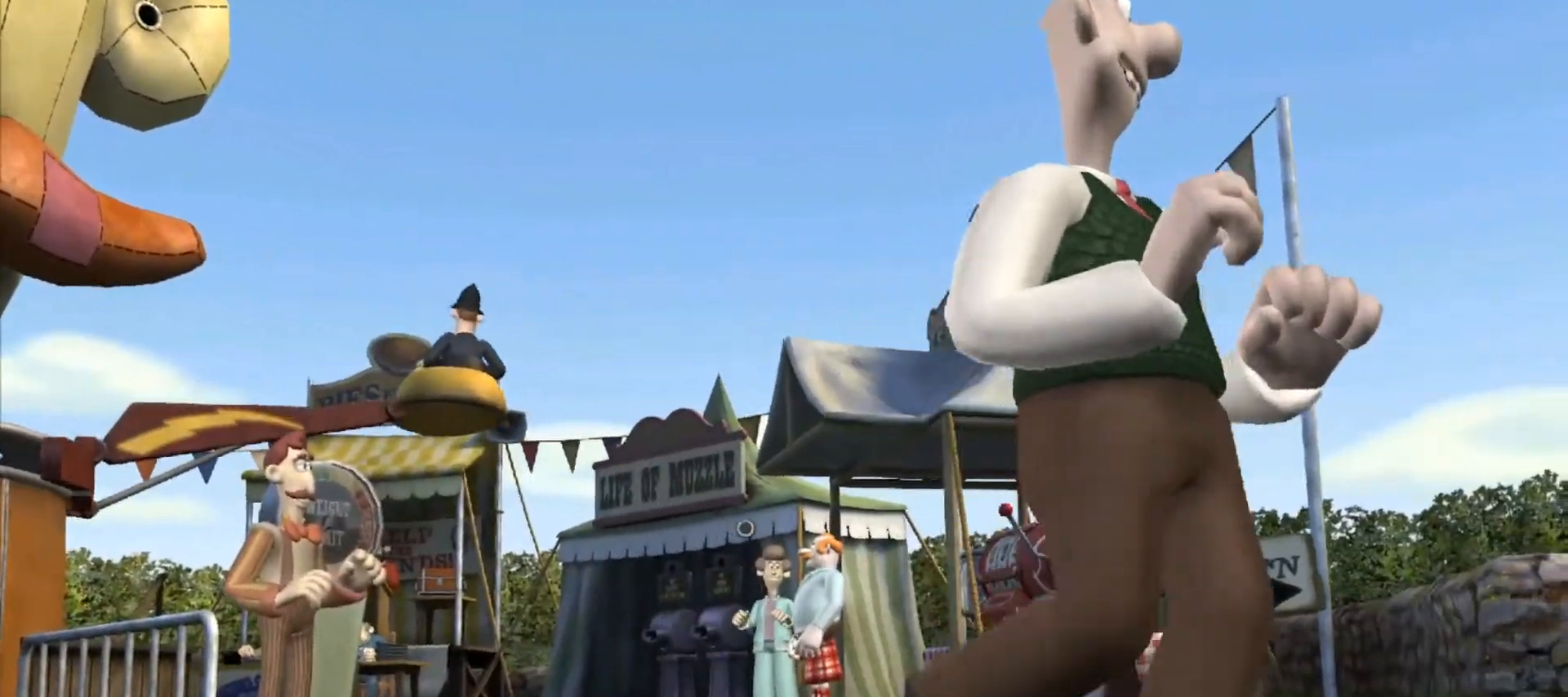
{"keys": ["d"], "mouse": [], "events": [[400, "s", "up"]]}
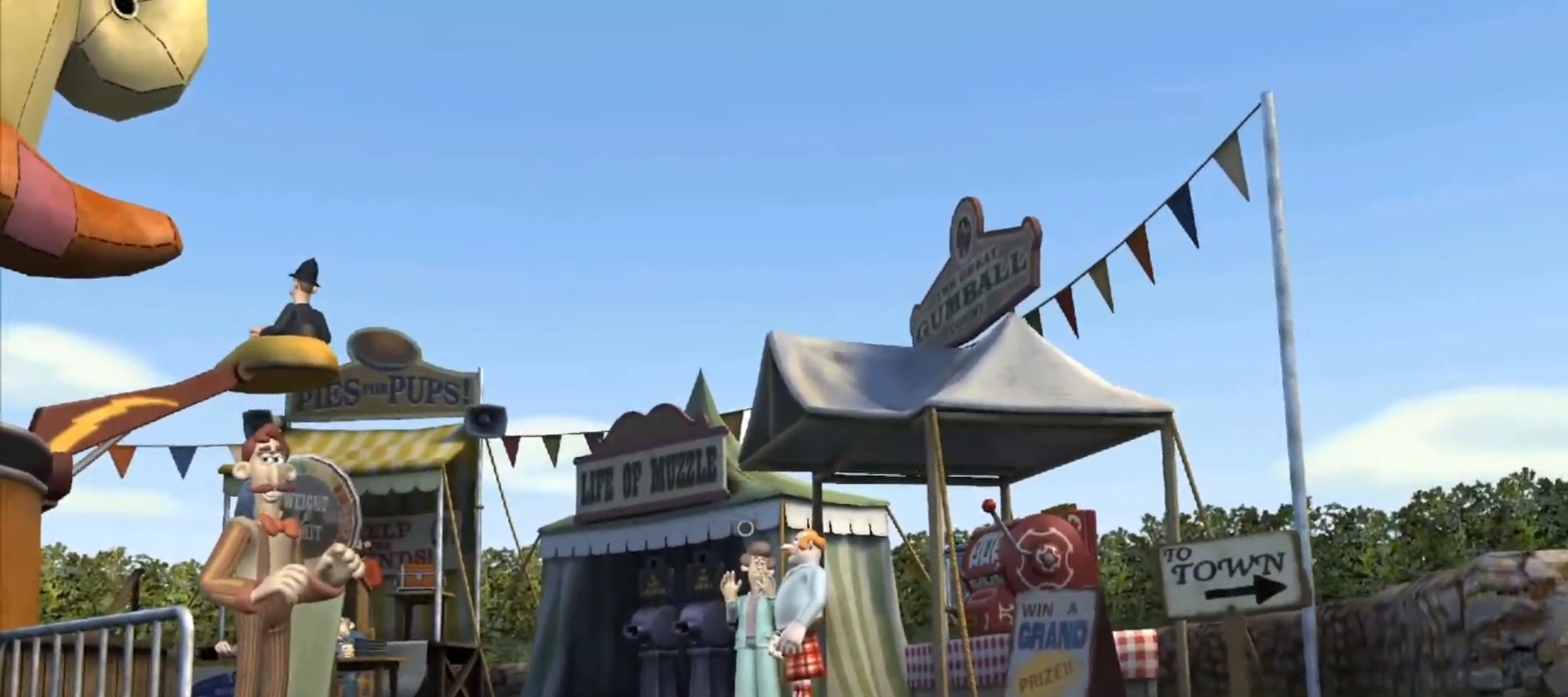
{"keys": ["d"], "mouse": [], "events": []}
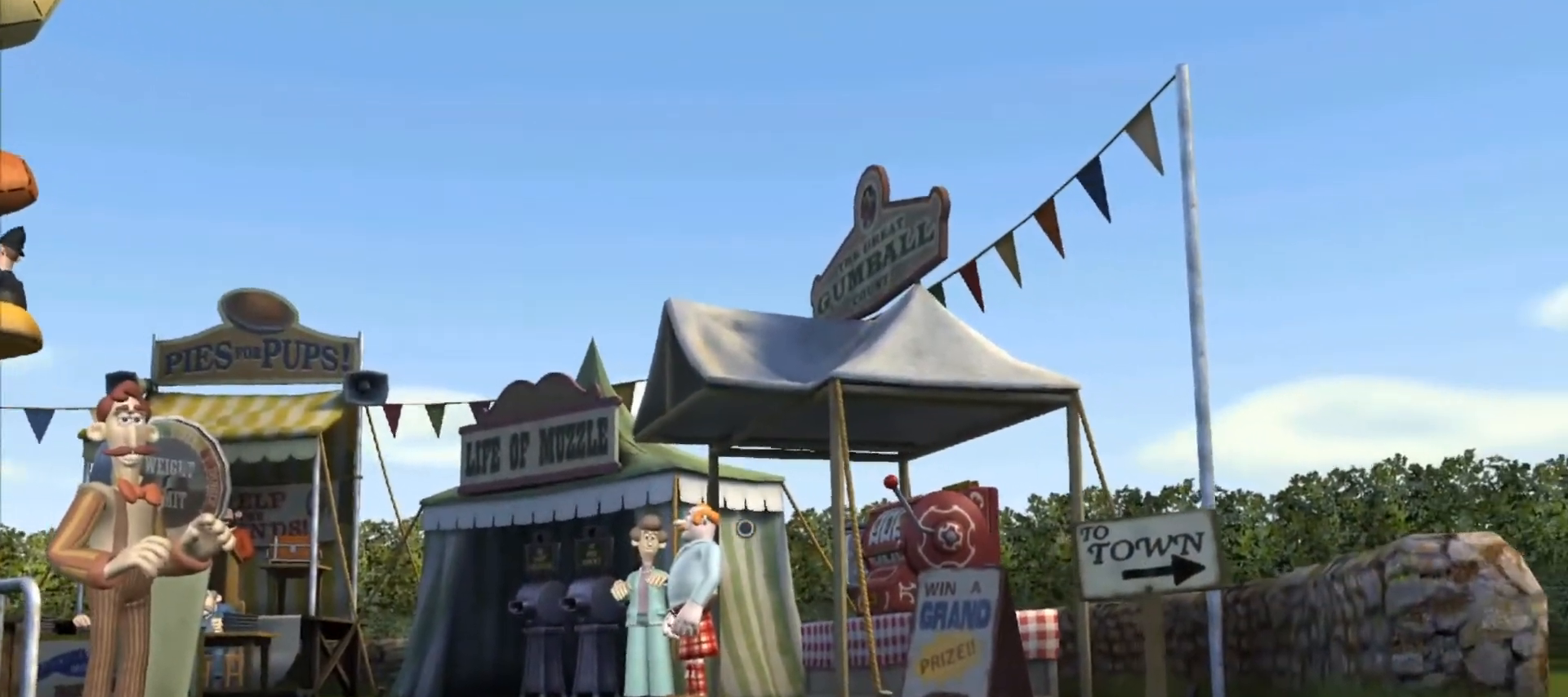
{"keys": ["d", "w"], "mouse": [], "events": [[100, "w", "down"]]}
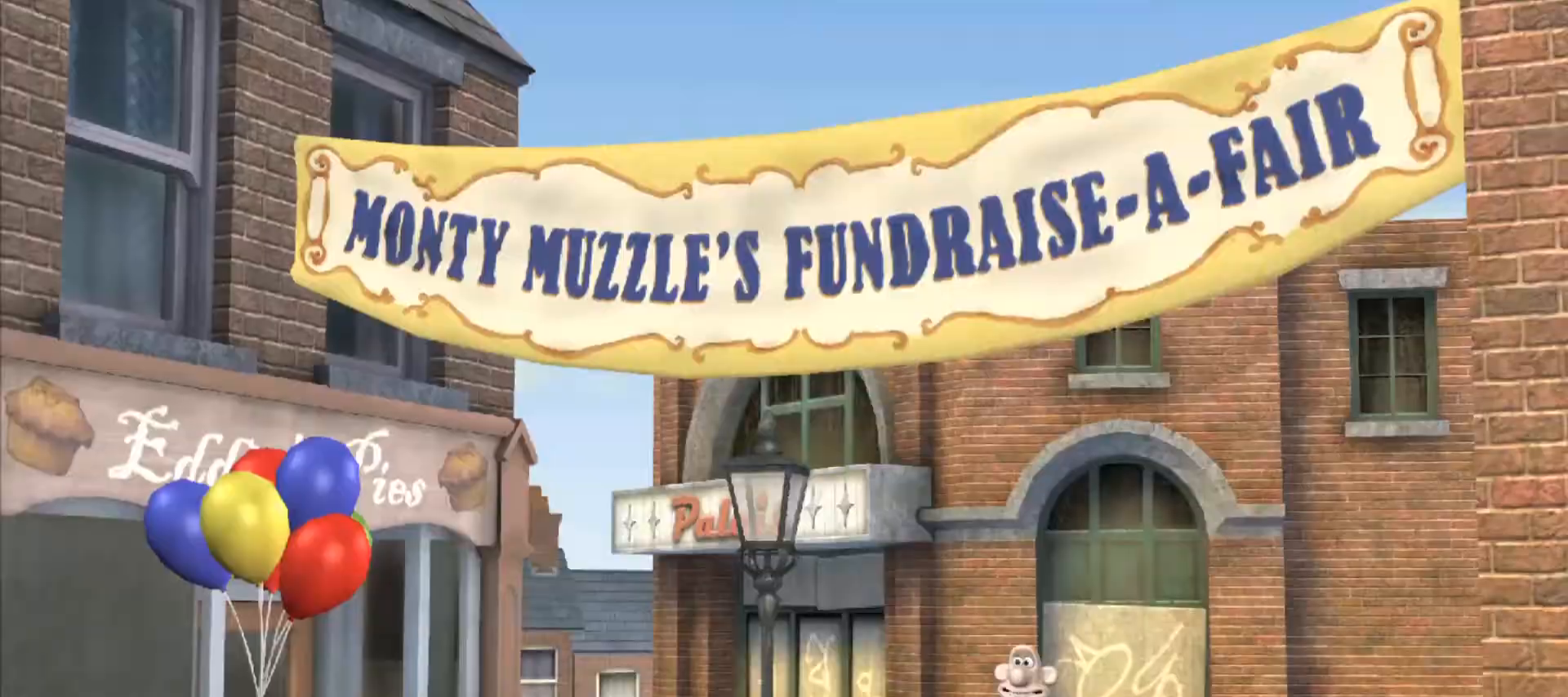
{"keys": [], "mouse": [], "events": [[450, "d", "up"], [450, "w", "up"]]}
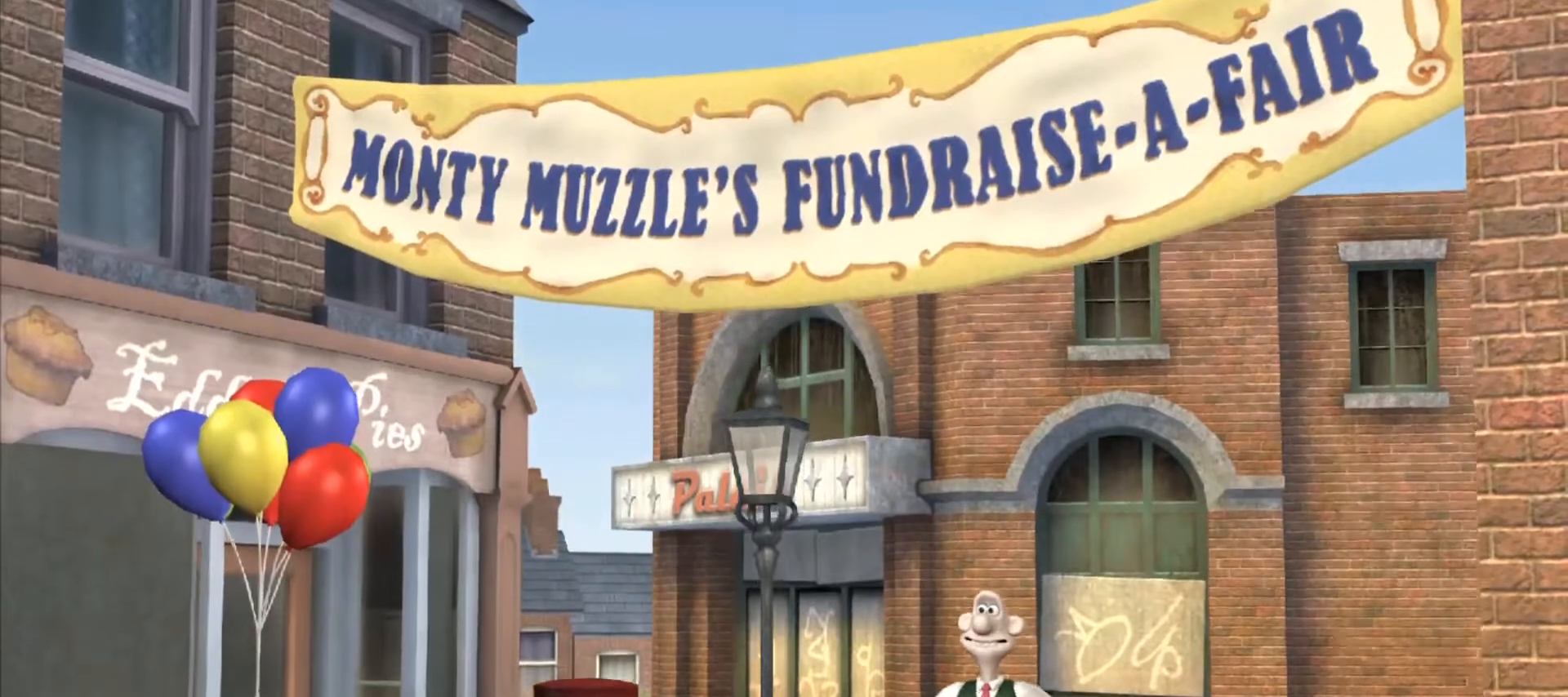
{"keys": [], "mouse": [], "events": []}